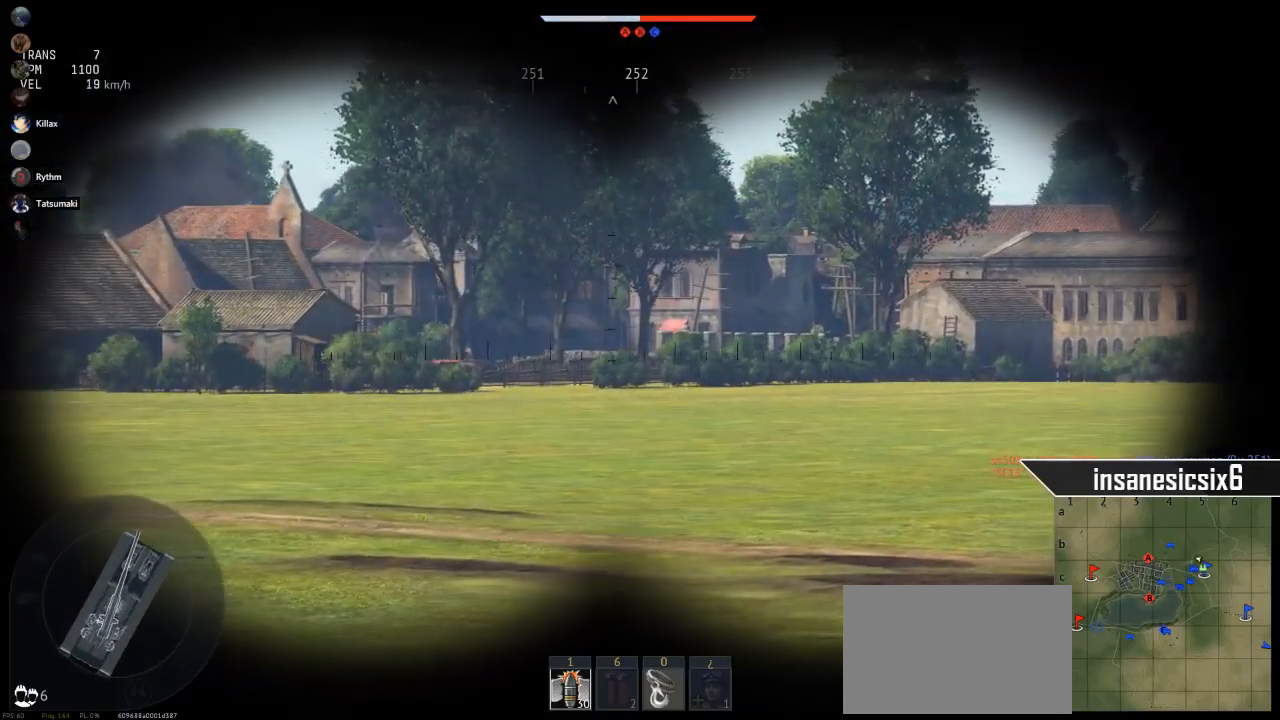
Gameplay with keyboard and mouse; each line is a JSON object with the keys and mouse buttons held at the frame after it. "events" lists presses ("down") and releases ("up") of "1", "2", "3", "4", "5", "a", "alt", "c", "caps_lock", "ctrl", "d", "e", "f", "g", "q", "r", "s", "shift", "space", "t", "tab", "v", "w", "x", "z", "mouse_left", "mouse_wheel" and "mouse_right" between this image and that frame as [ms after this image, input, new state], when the widget could be followed in between. "mouse_left", "mouse_wheel", "mouse_right" = the "left", "wheel", "right" buttons of the "mouse" list. No other keys are recorded. "wheel" means that the mouse wheel is clicked or scrolled. "mouse_move" is the direction in which the mouse moves at that frame (one of eight, or "still"), when it could be read.
{"keys": ["w"], "mouse": [], "mouse_move": "still", "events": []}
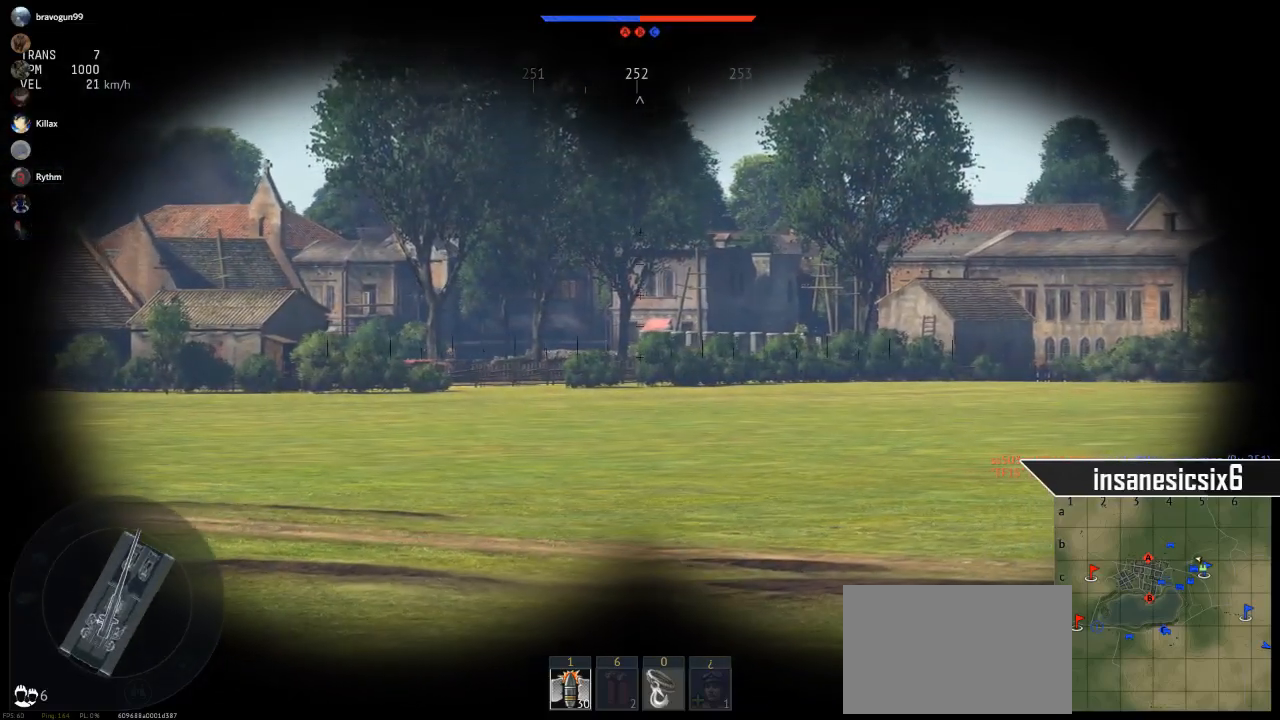
{"keys": ["w"], "mouse": [], "mouse_move": "still", "events": []}
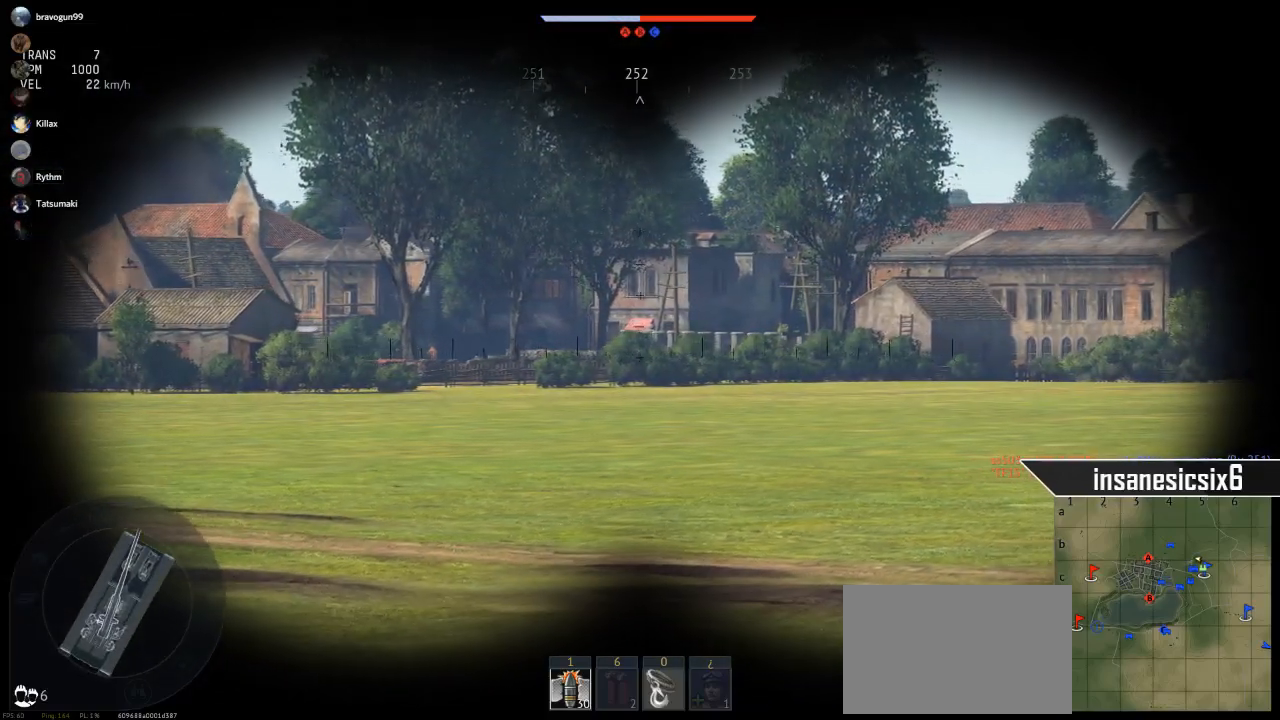
{"keys": ["w"], "mouse": [], "mouse_move": "still", "events": []}
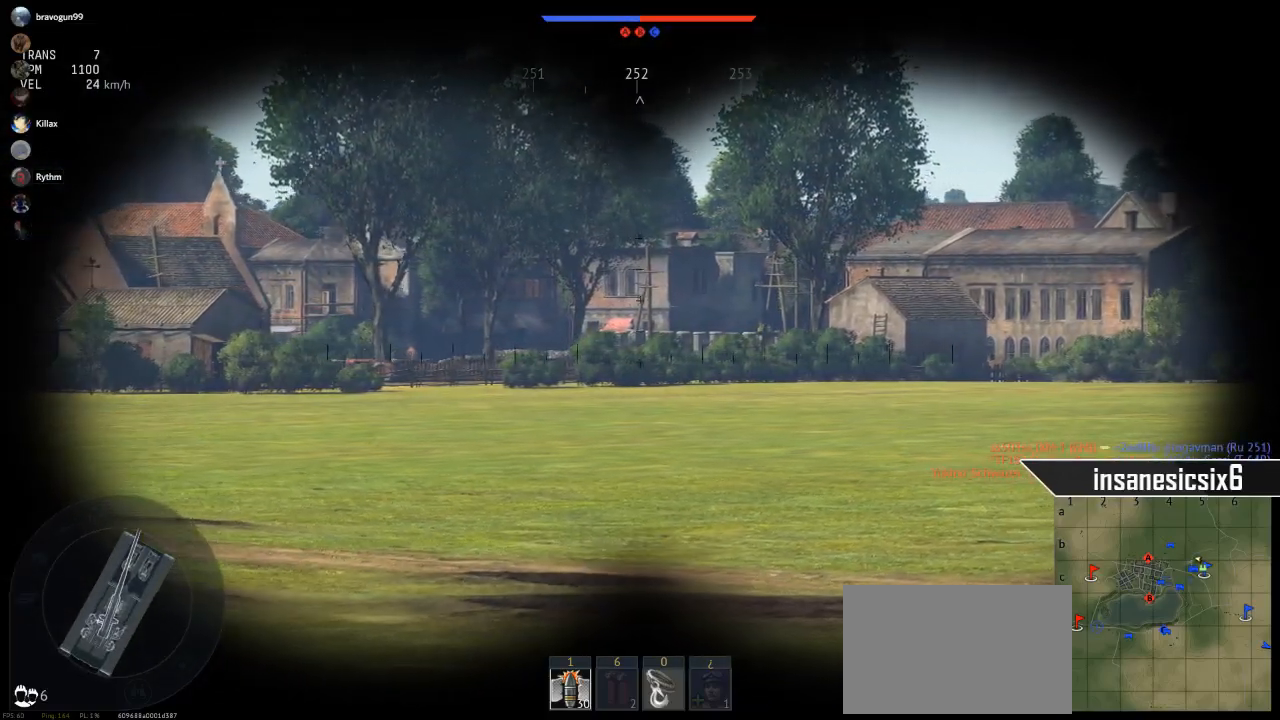
{"keys": ["w"], "mouse": [], "mouse_move": "still", "events": []}
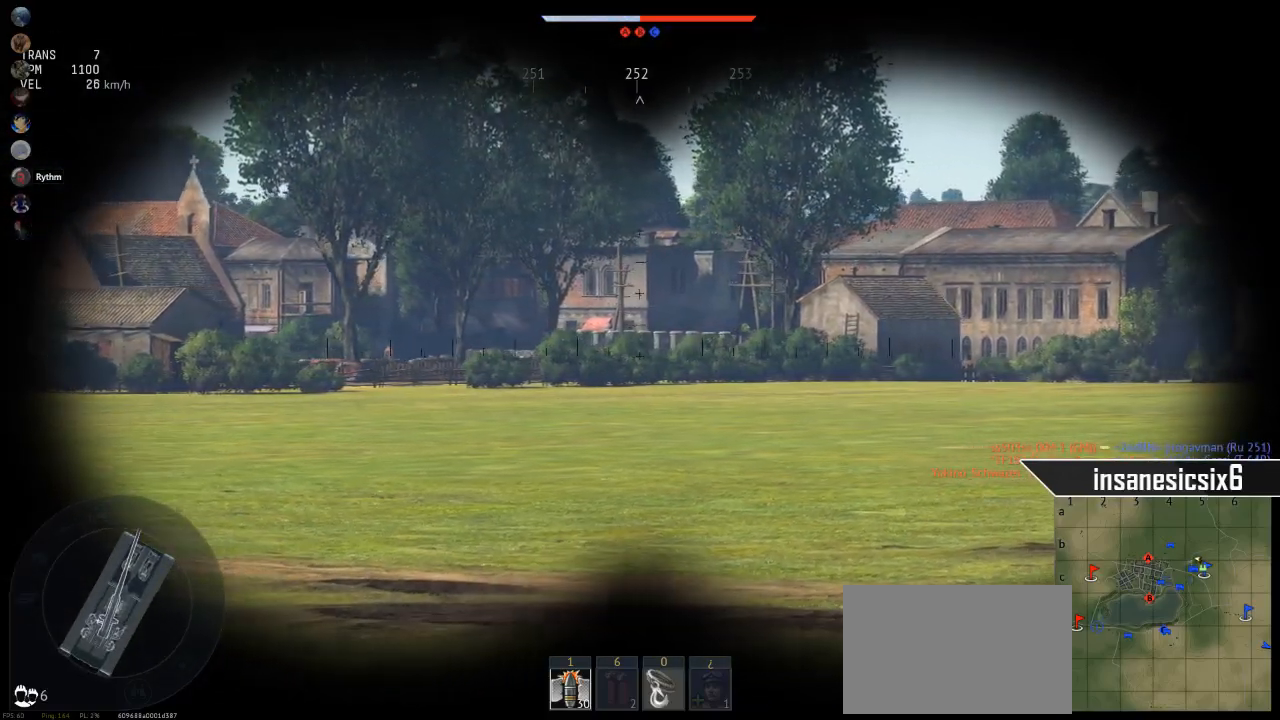
{"keys": ["w"], "mouse": [], "mouse_move": "right", "events": []}
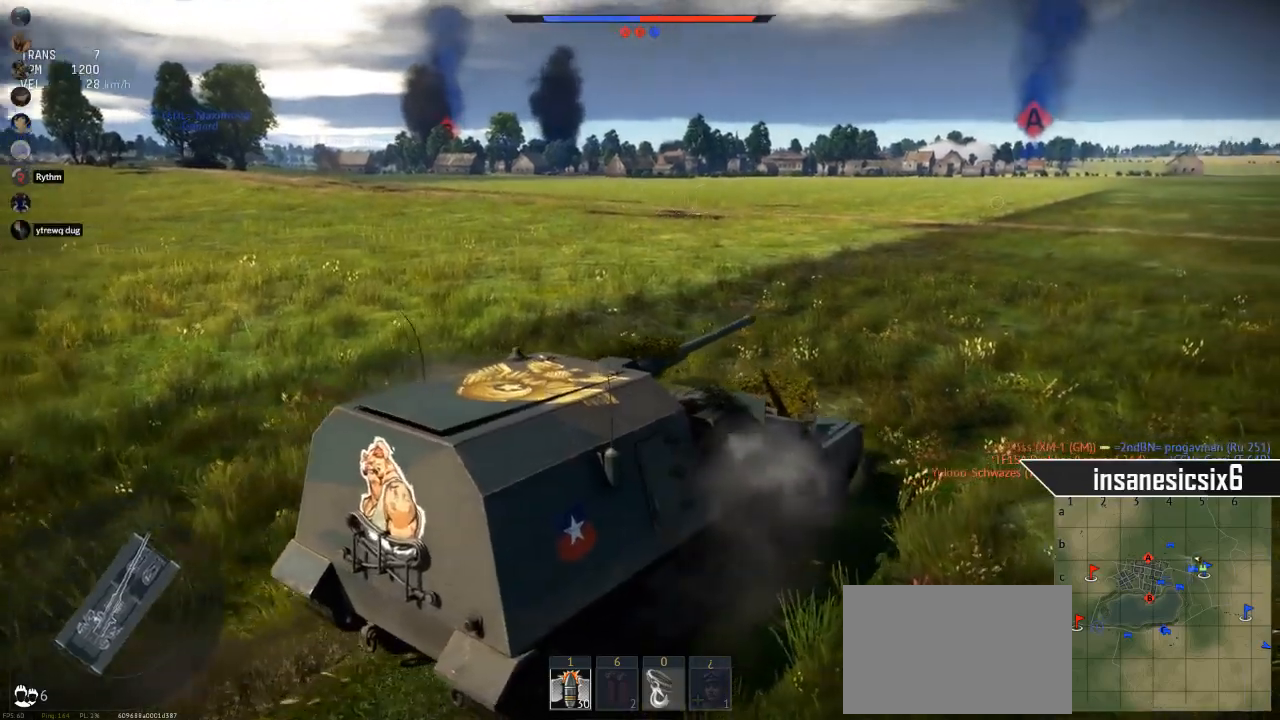
{"keys": ["w"], "mouse": [], "mouse_move": "still", "events": []}
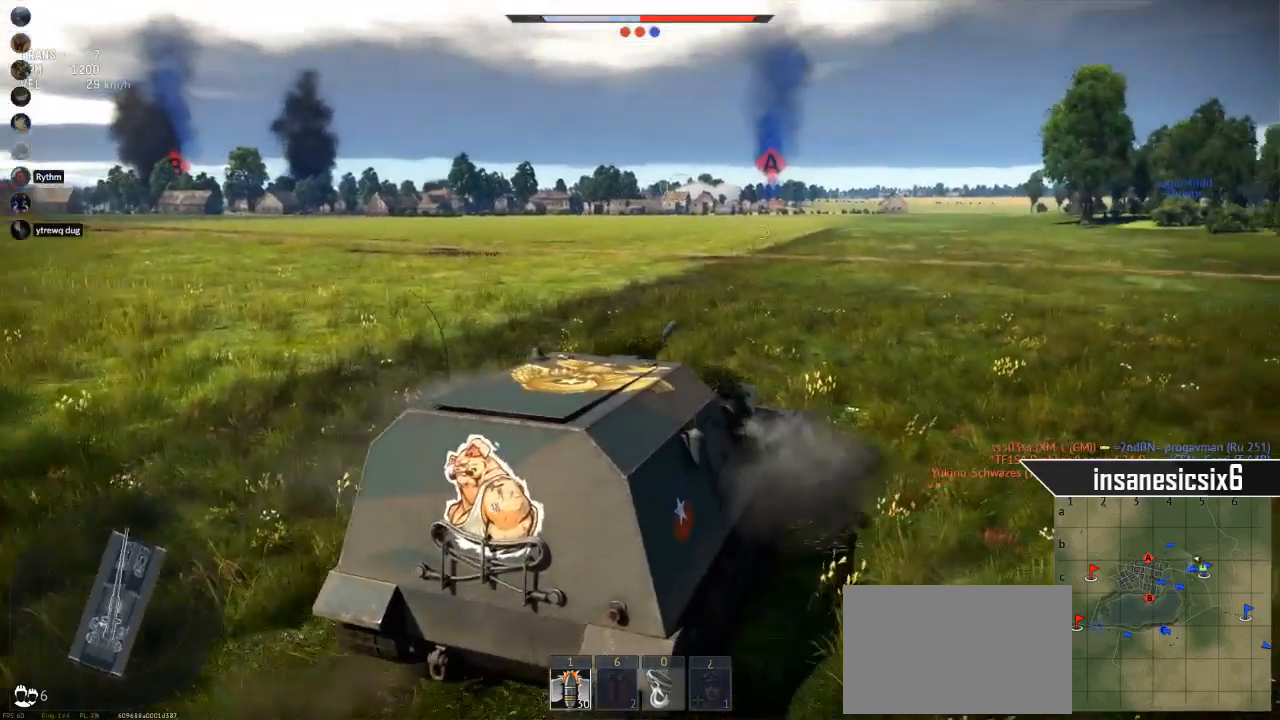
{"keys": ["w"], "mouse": [], "mouse_move": "still", "events": []}
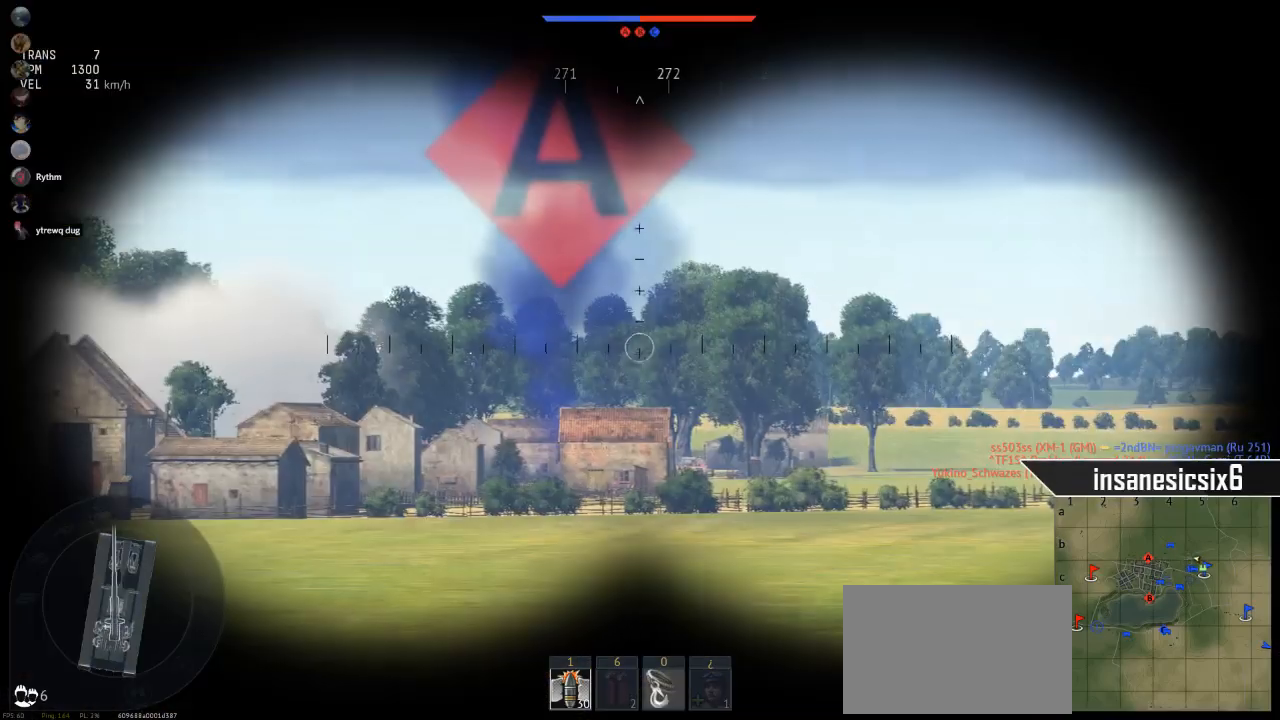
{"keys": ["w"], "mouse": [], "mouse_move": "still", "events": []}
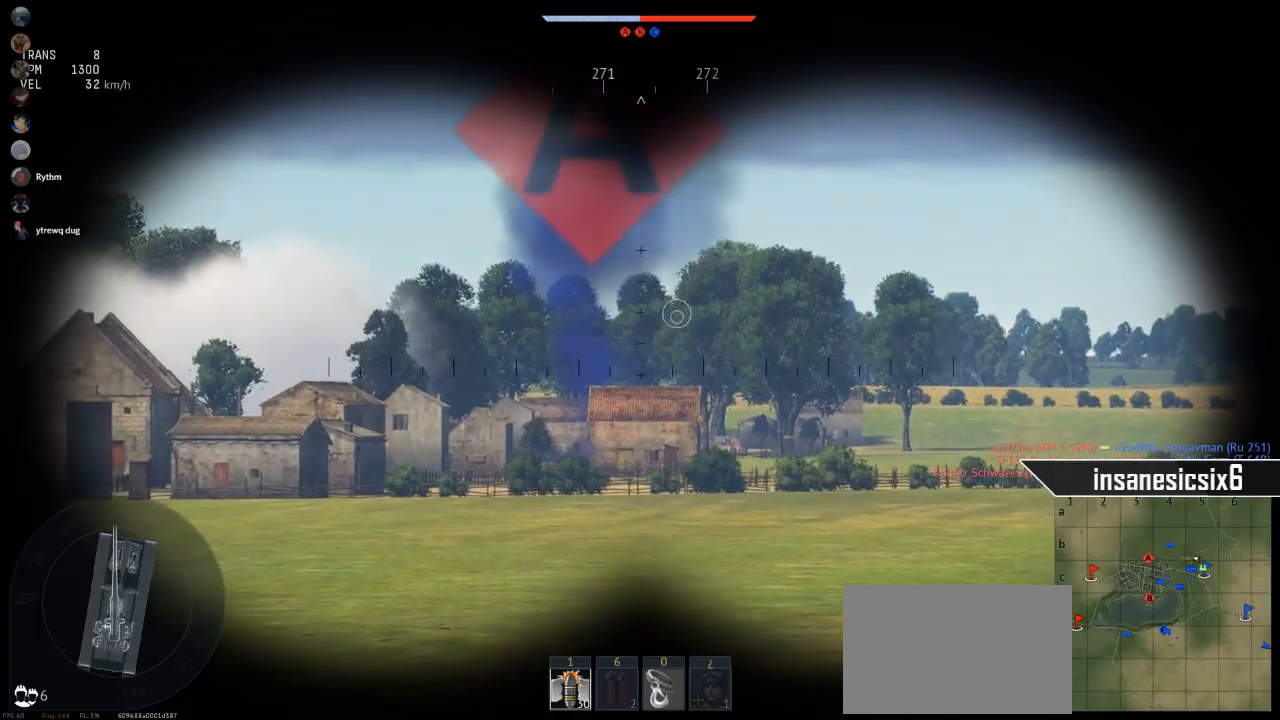
{"keys": ["w"], "mouse": [], "mouse_move": "still", "events": []}
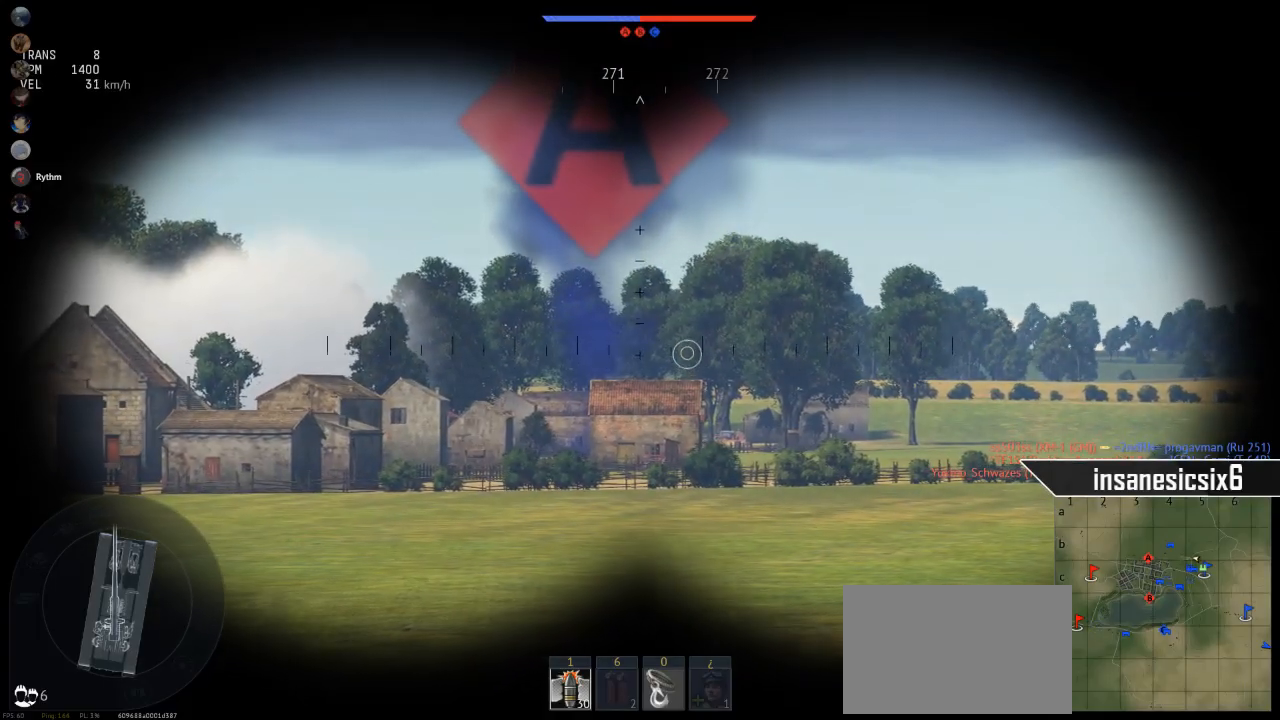
{"keys": ["w"], "mouse": [], "mouse_move": "left", "events": []}
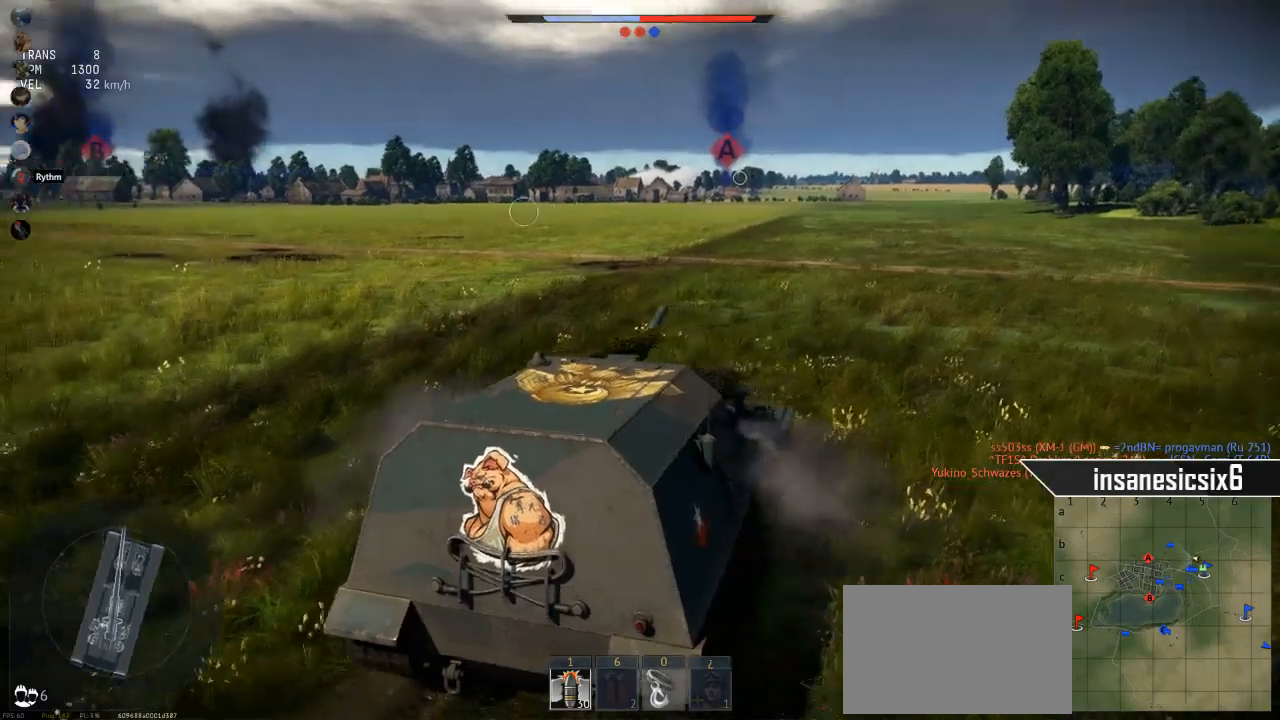
{"keys": ["w"], "mouse": [], "mouse_move": "still", "events": []}
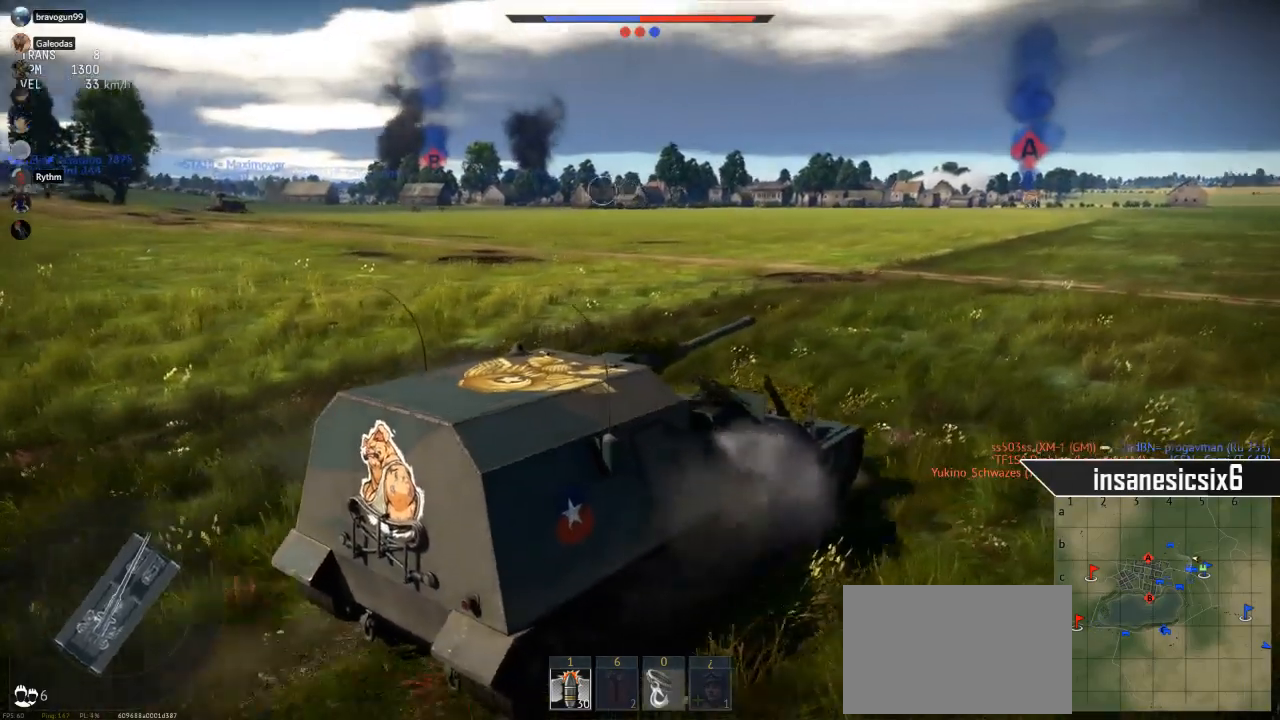
{"keys": ["w"], "mouse": [], "mouse_move": "down", "events": []}
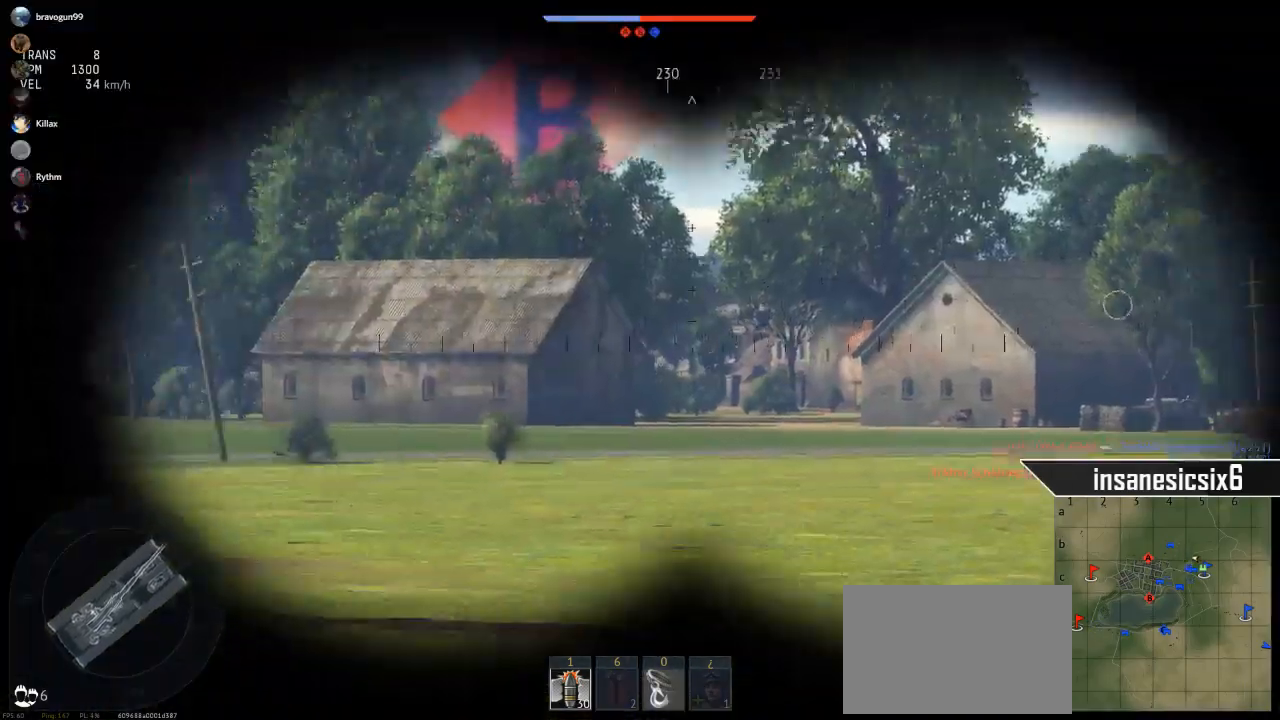
{"keys": ["w"], "mouse": [], "mouse_move": "still", "events": []}
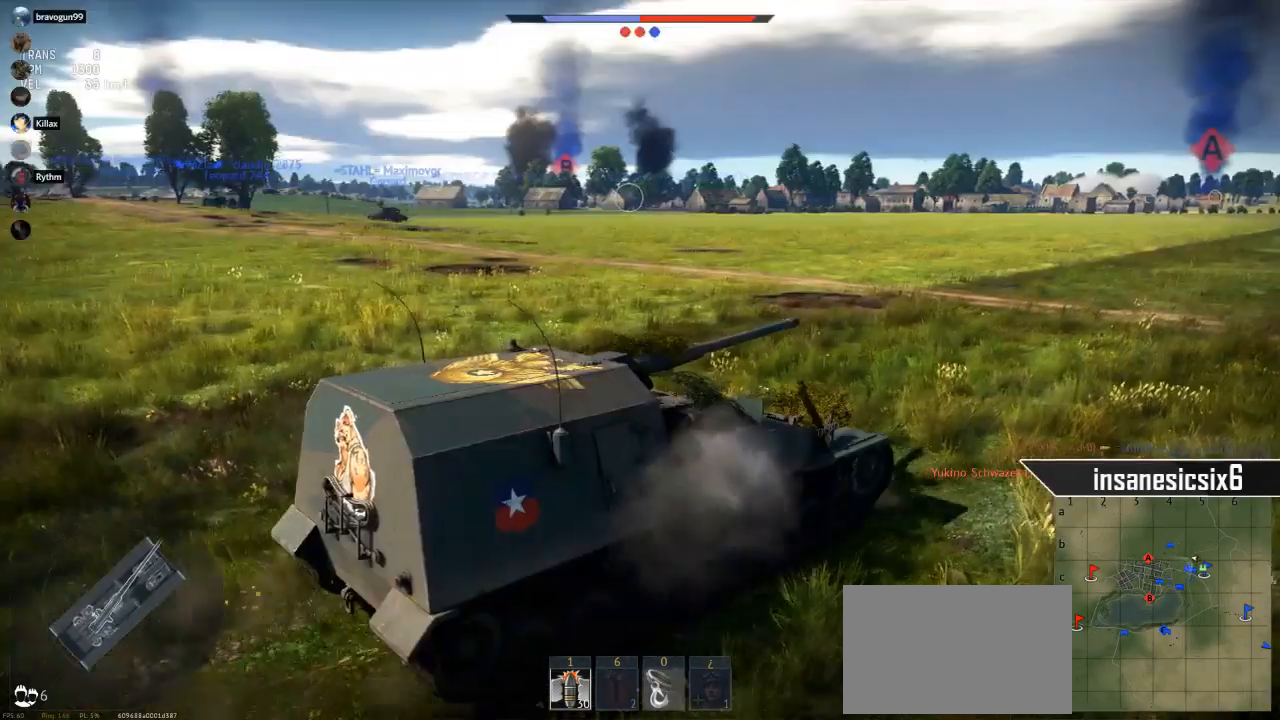
{"keys": ["w"], "mouse": [], "mouse_move": "still", "events": []}
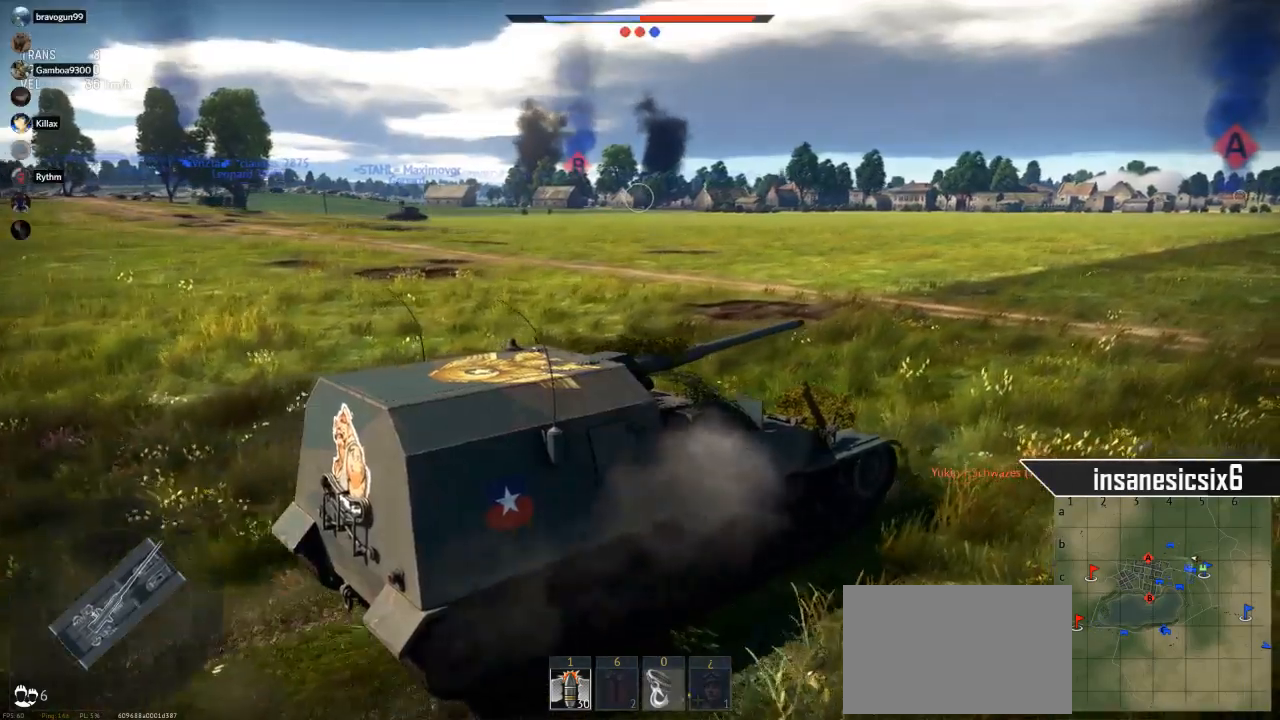
{"keys": ["w"], "mouse": [], "mouse_move": "still", "events": []}
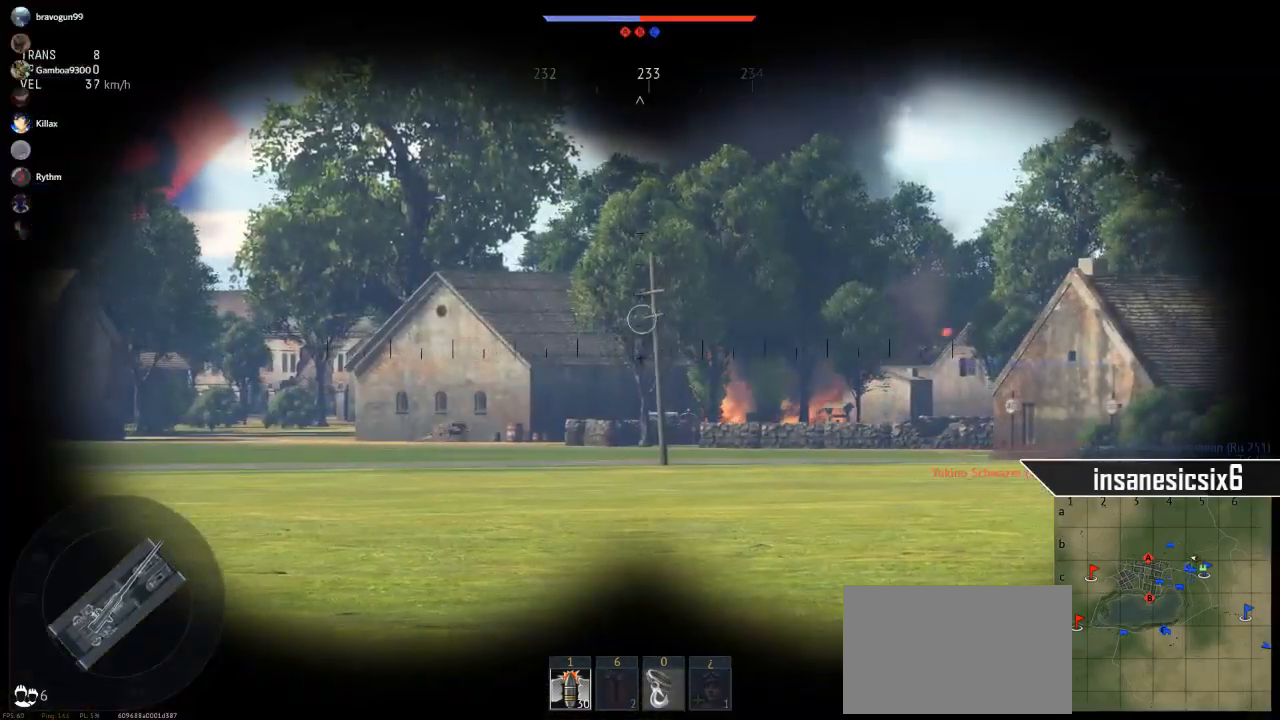
{"keys": ["w"], "mouse": [], "mouse_move": "still", "events": []}
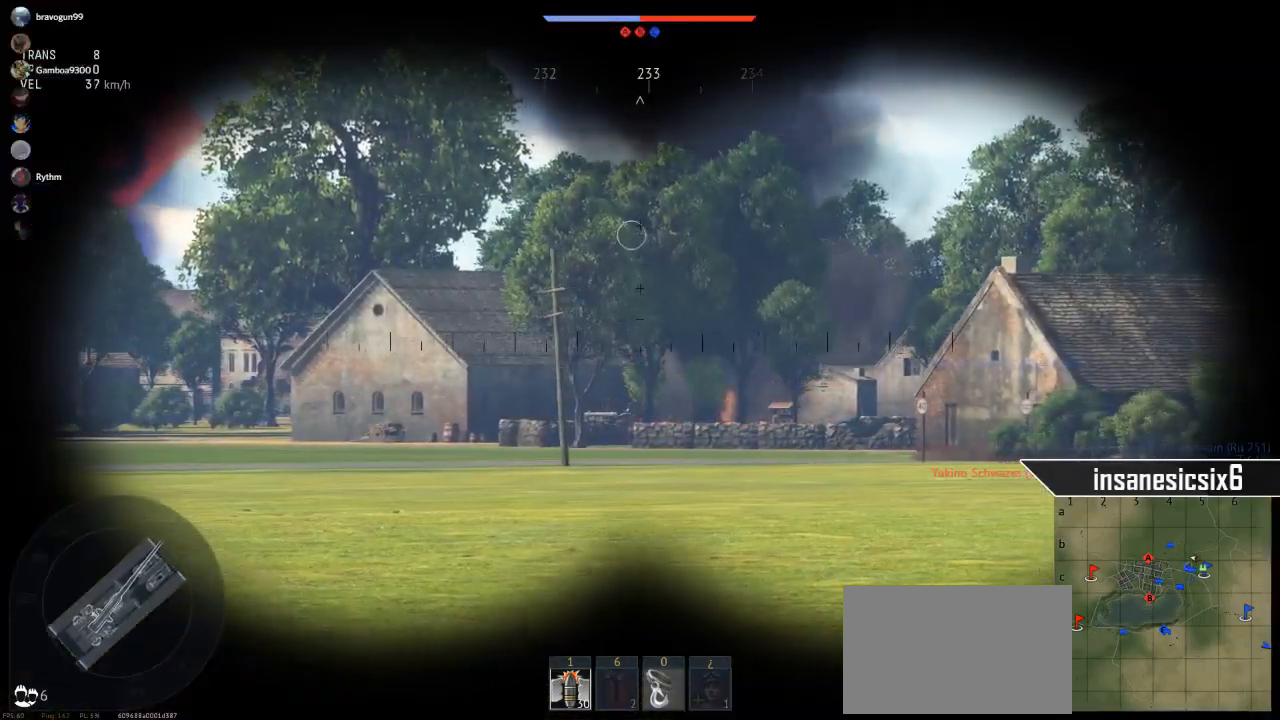
{"keys": ["w"], "mouse": [], "mouse_move": "right", "events": []}
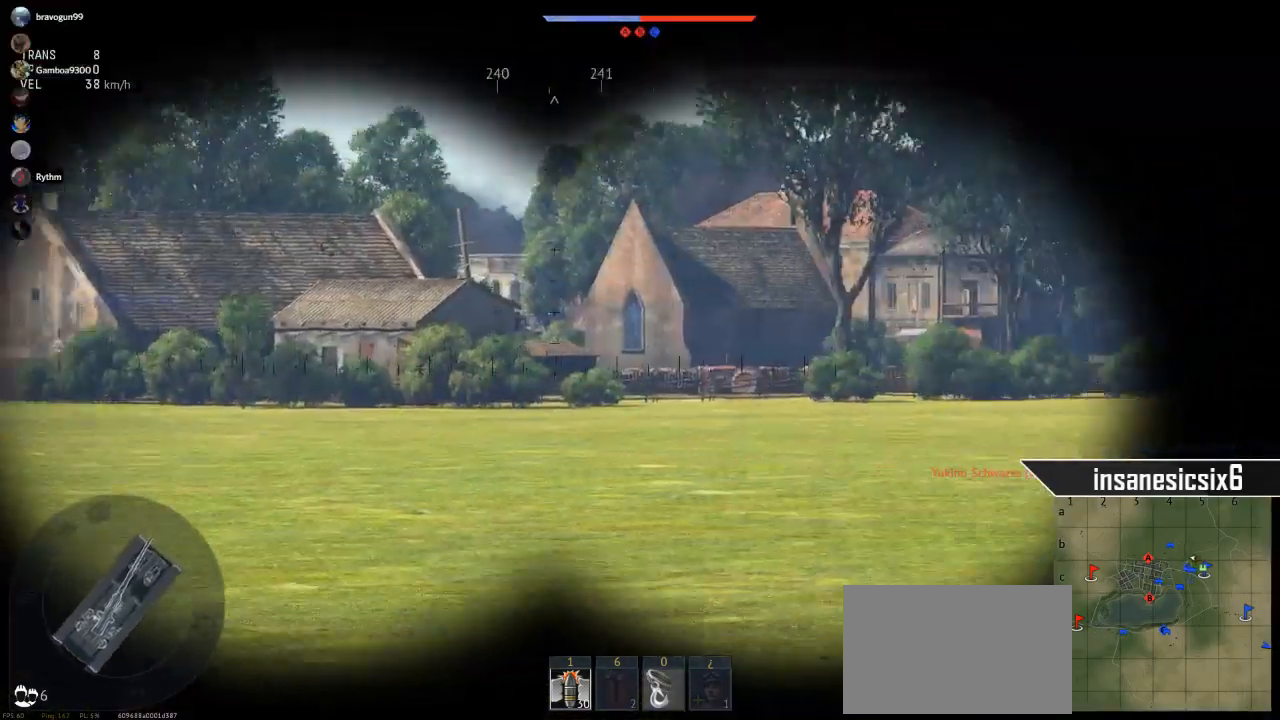
{"keys": ["w"], "mouse": [], "mouse_move": "still", "events": []}
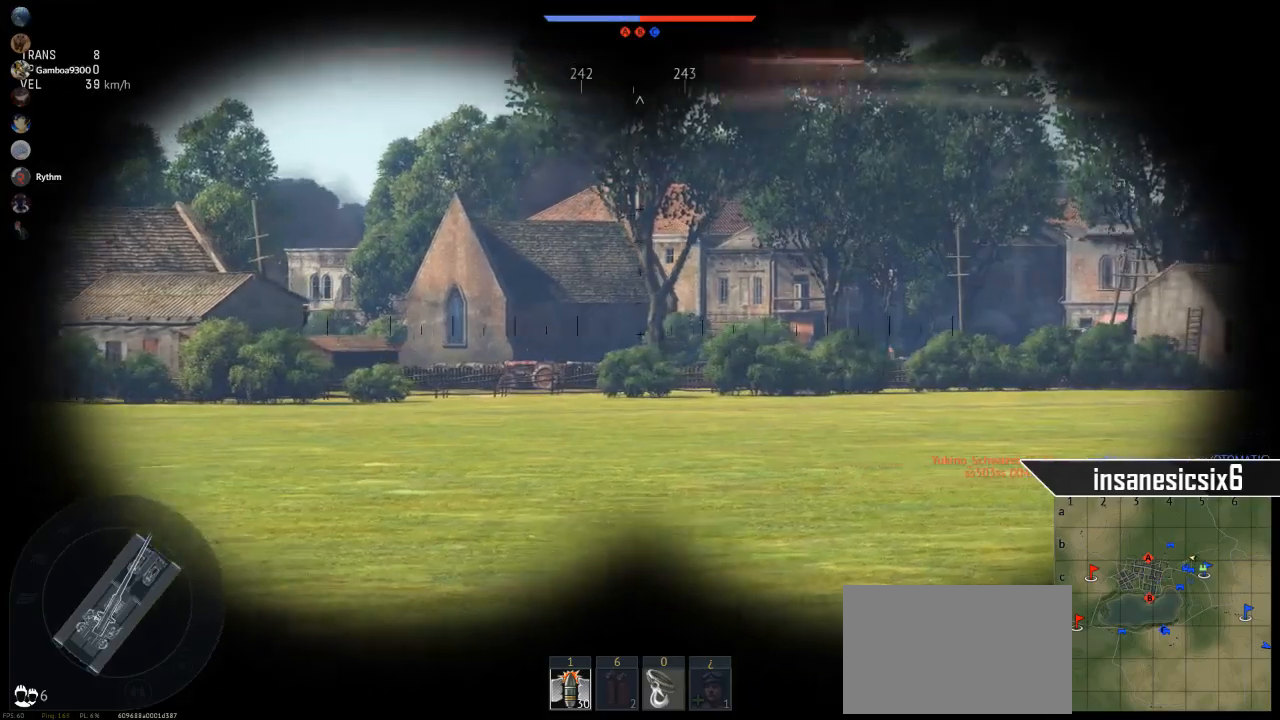
{"keys": ["w"], "mouse": [], "mouse_move": "still", "events": []}
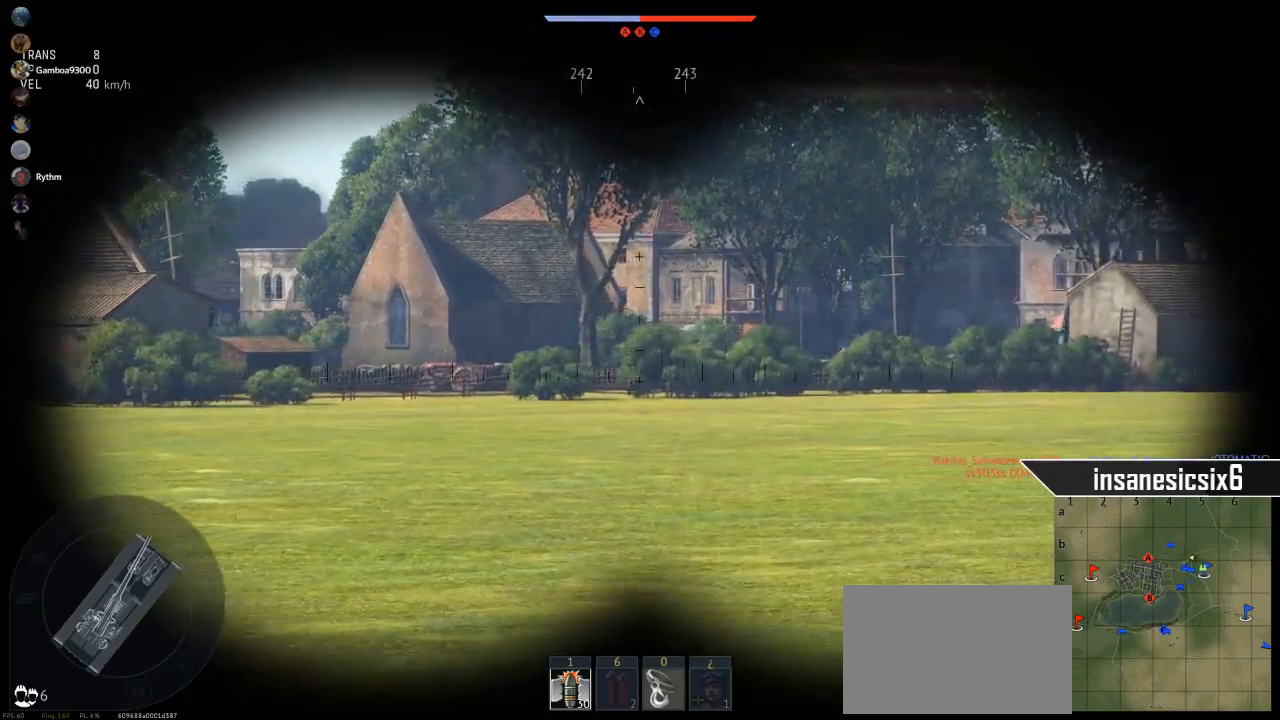
{"keys": ["w"], "mouse": [], "mouse_move": "left", "events": []}
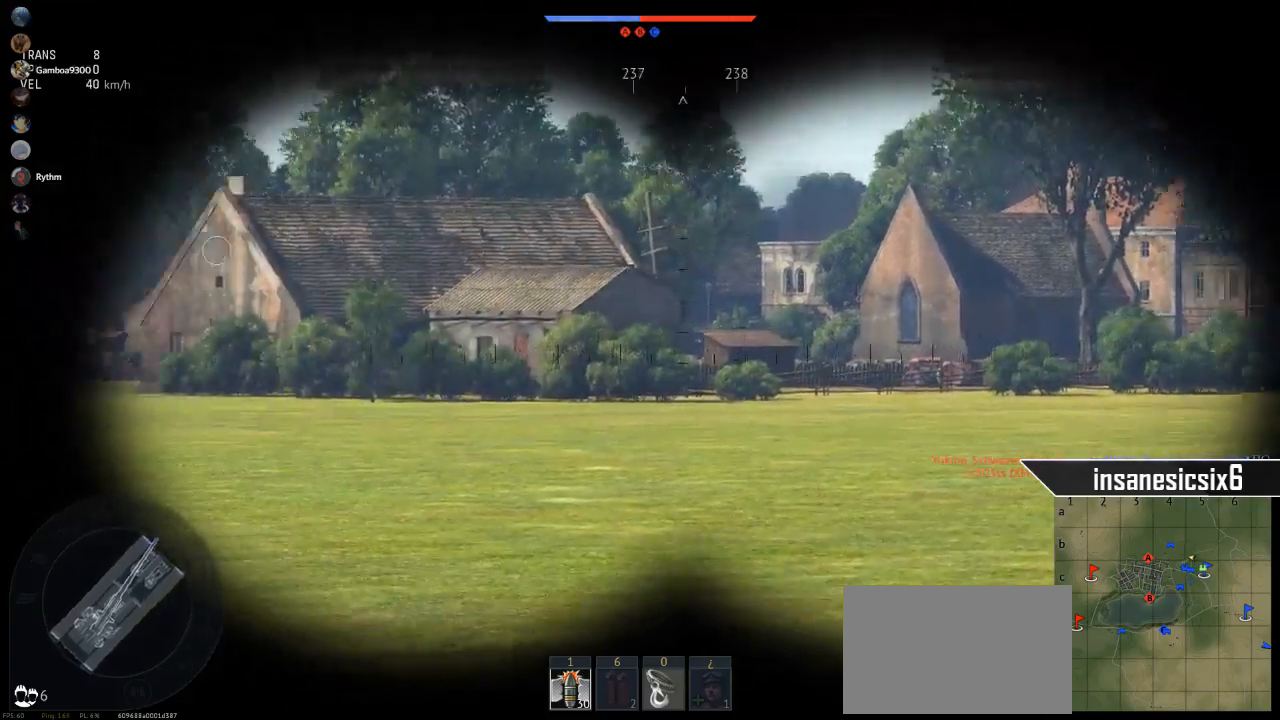
{"keys": ["w"], "mouse": [], "mouse_move": "still", "events": []}
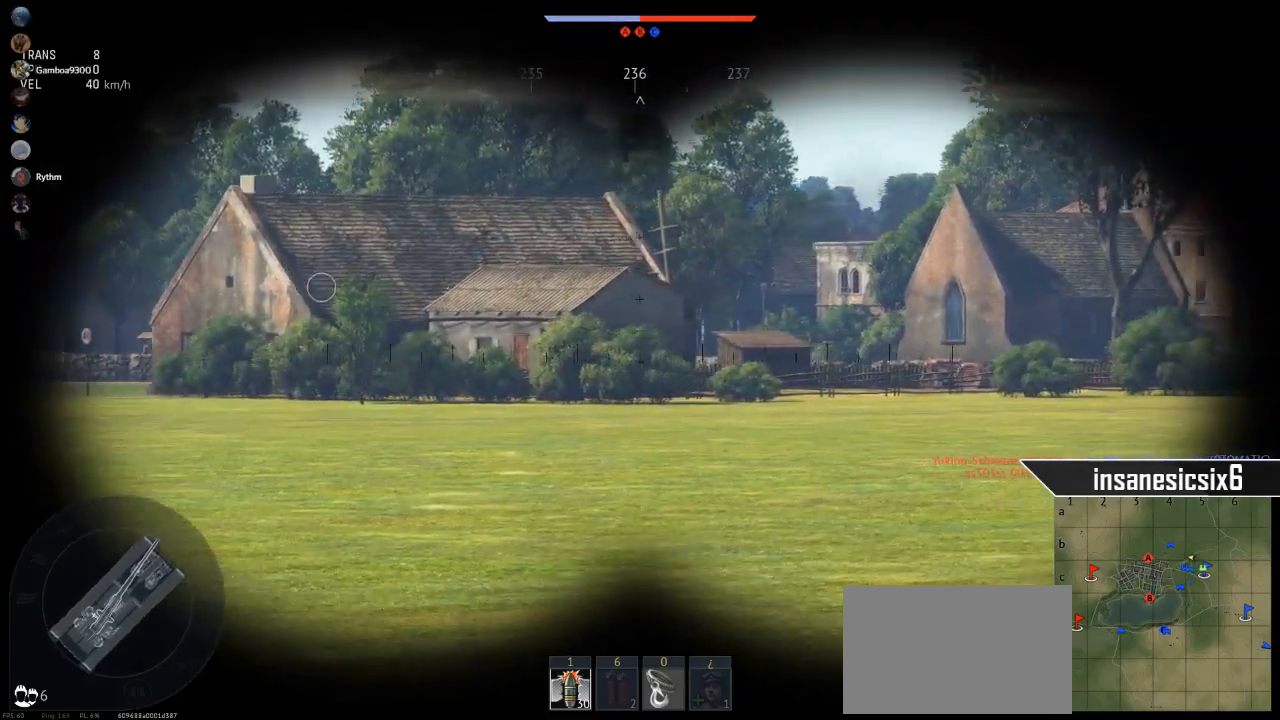
{"keys": ["w"], "mouse": [], "mouse_move": "right", "events": []}
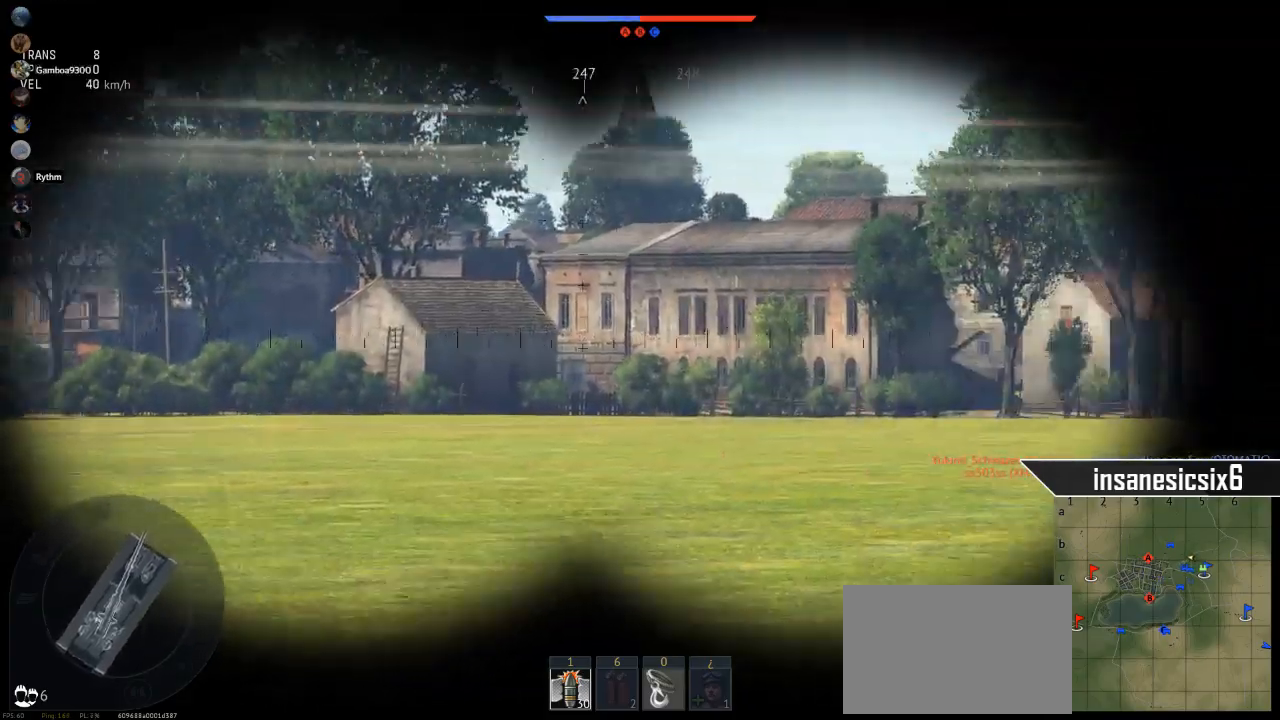
{"keys": ["w"], "mouse": [], "mouse_move": "right", "events": []}
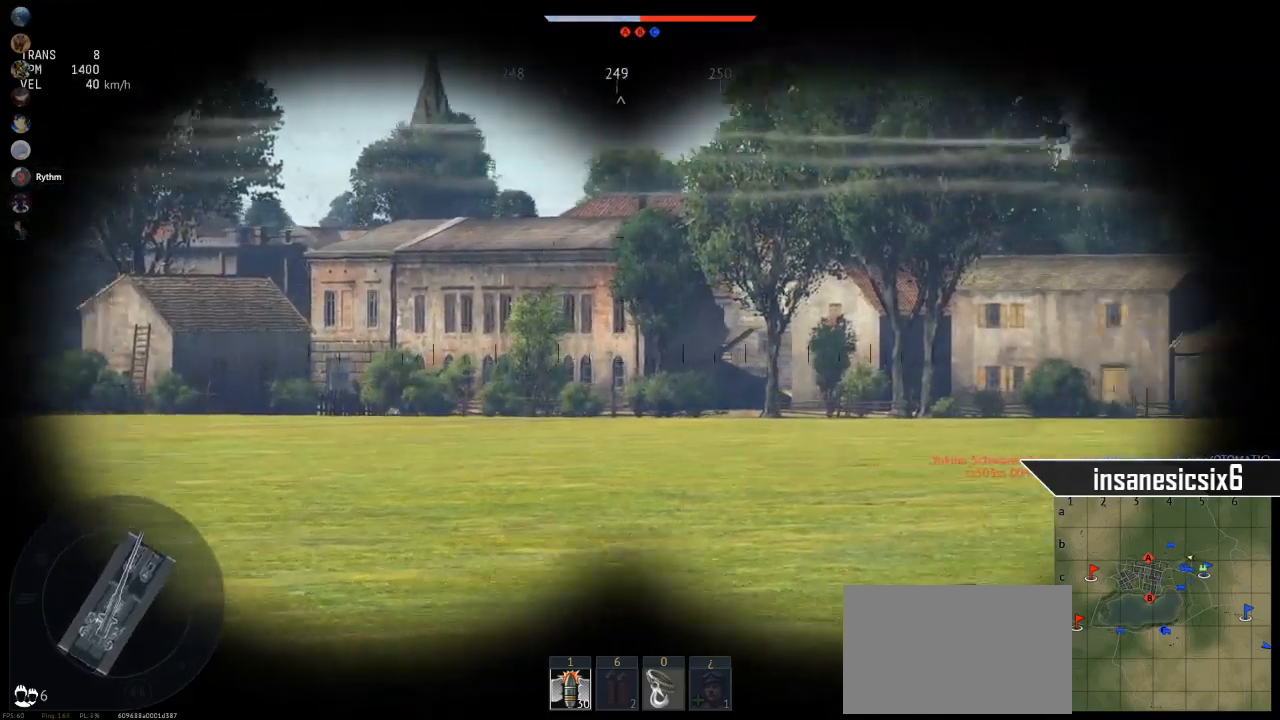
{"keys": ["w"], "mouse": [], "mouse_move": "still", "events": []}
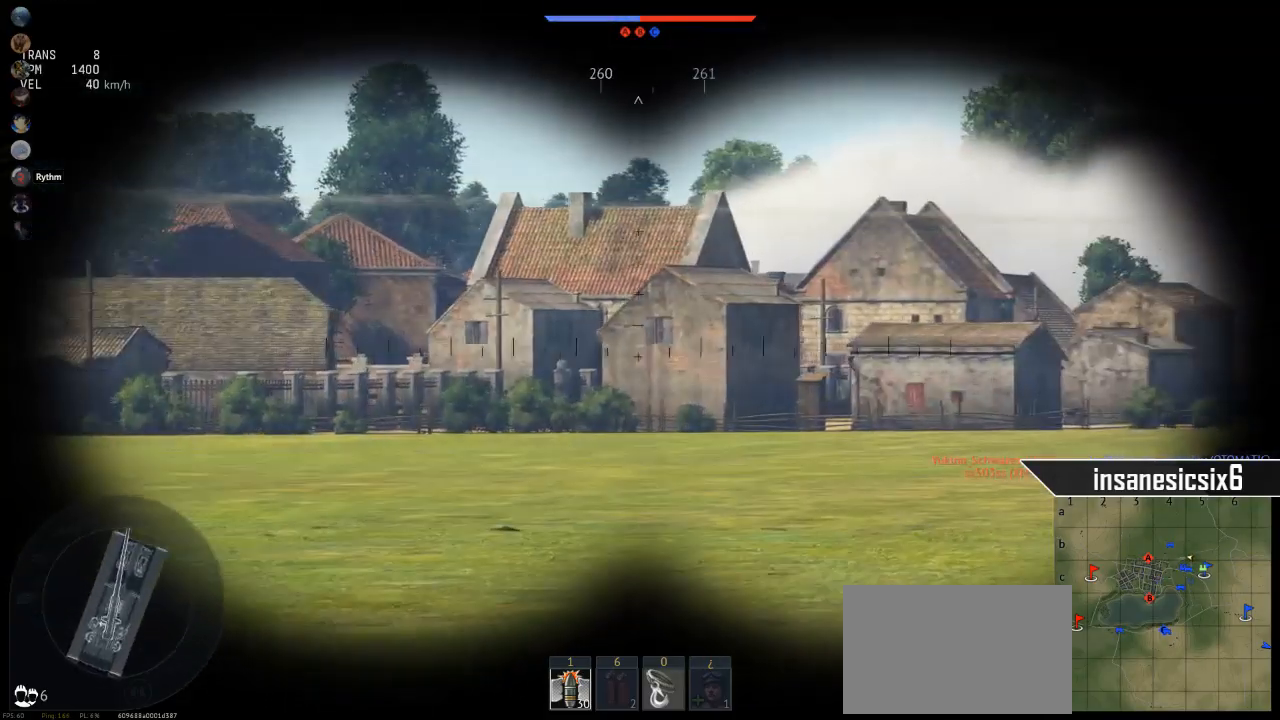
{"keys": ["w"], "mouse": [], "mouse_move": "still", "events": []}
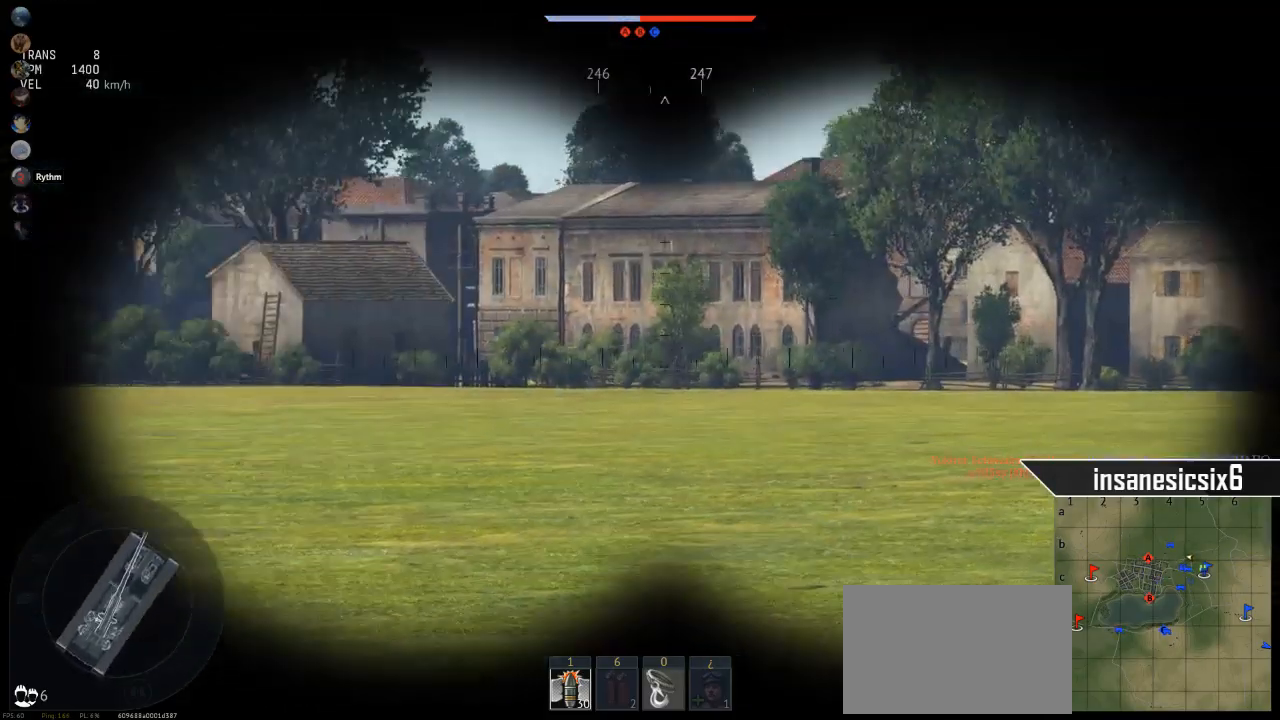
{"keys": ["w"], "mouse": [], "mouse_move": "left", "events": []}
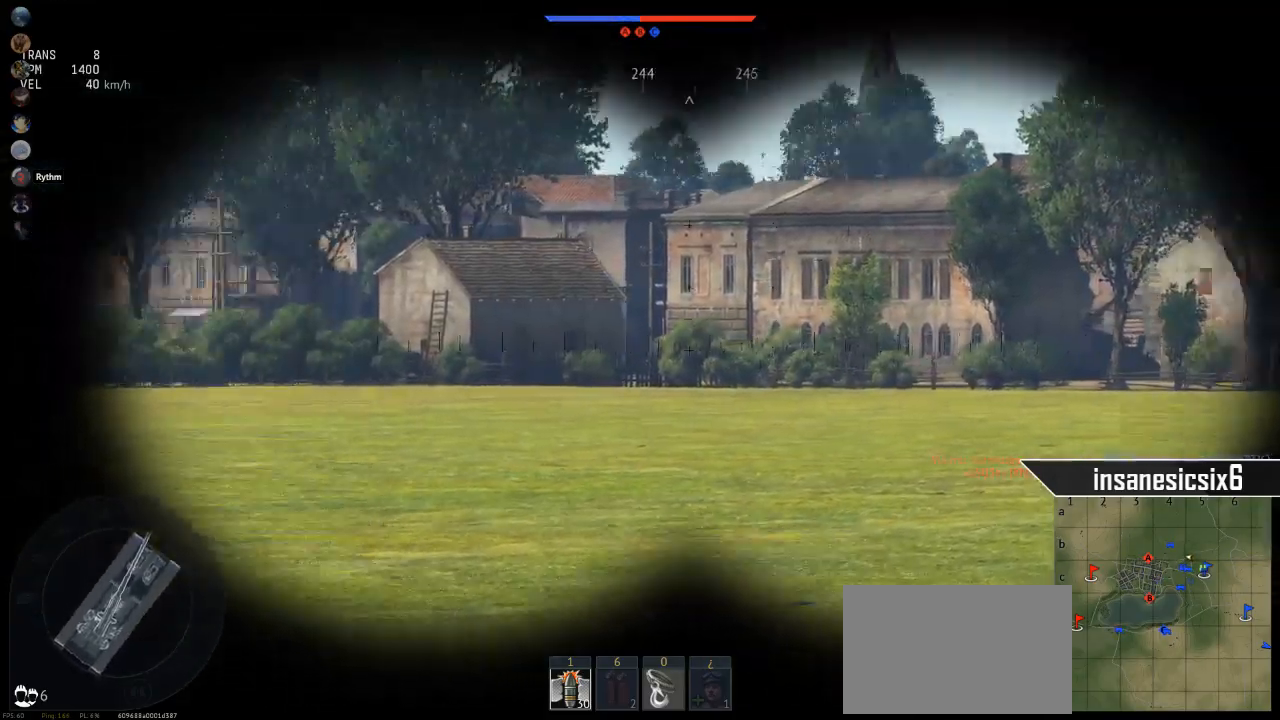
{"keys": ["w"], "mouse": [], "mouse_move": "still", "events": []}
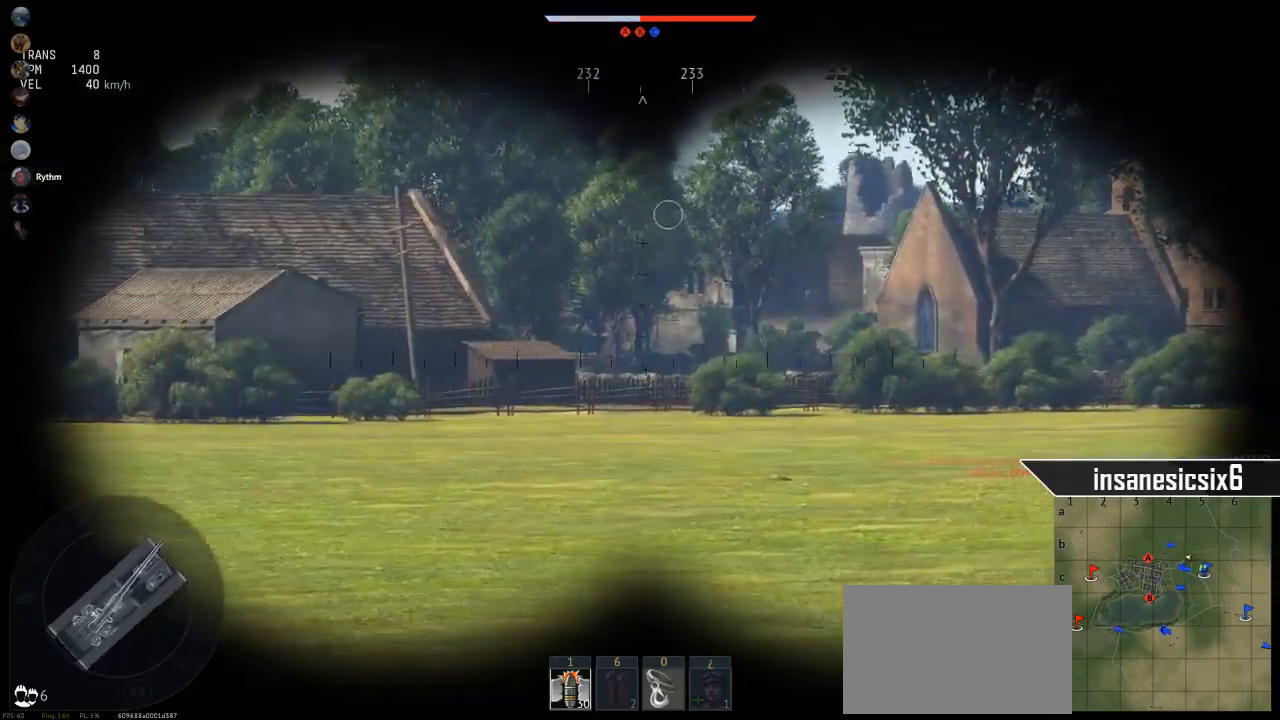
{"keys": ["w"], "mouse": [], "mouse_move": "still", "events": []}